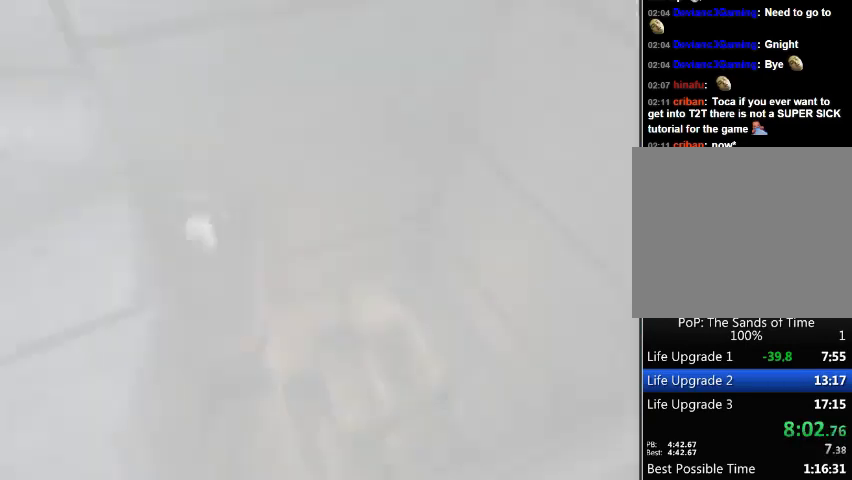
Gameplay with a controller (Xbox layout); each line is a JSON object with the inputs held at the frame after it. "events" lists button and stick changes between this image and that frame as [ms after this image, input, new state], when the widget could be followed in between. Not read: L2 L3 R2 R3.
{"buttons": ["B"], "left_stick": "center", "right_stick": "center", "events": [[67, "B", "down"], [133, "B", "up"], [333, "B", "down"], [400, "B", "up"], [500, "B", "down"]]}
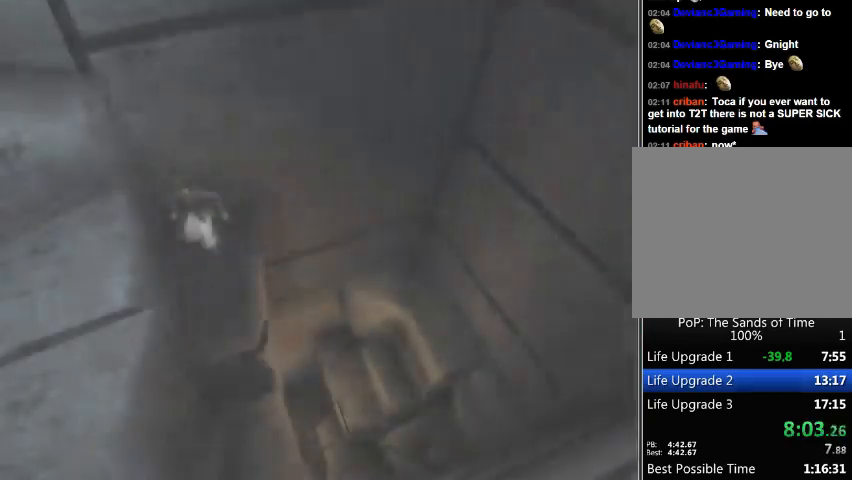
{"buttons": [], "left_stick": "down-right", "right_stick": "center", "events": [[33, "B", "up"], [133, "B", "down"], [200, "B", "up"], [500, "left_stick", "down-right"]]}
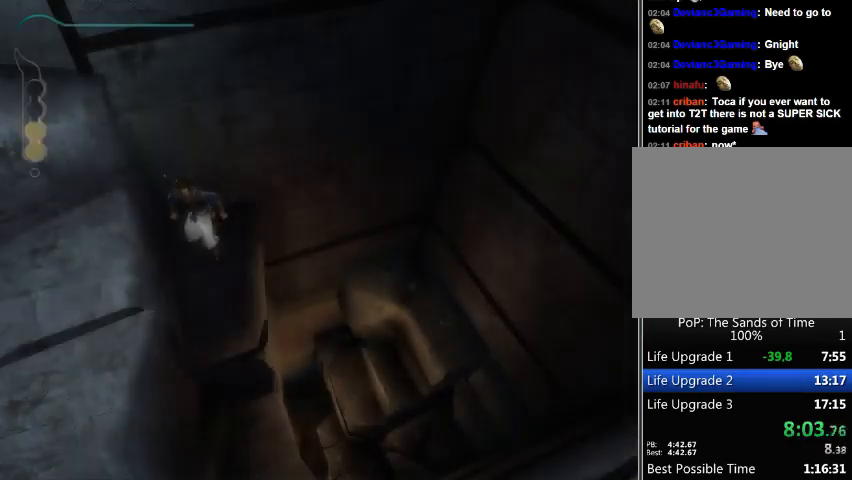
{"buttons": [], "left_stick": "down-right", "right_stick": "center", "events": [[167, "left_stick", "center"], [467, "left_stick", "down-right"]]}
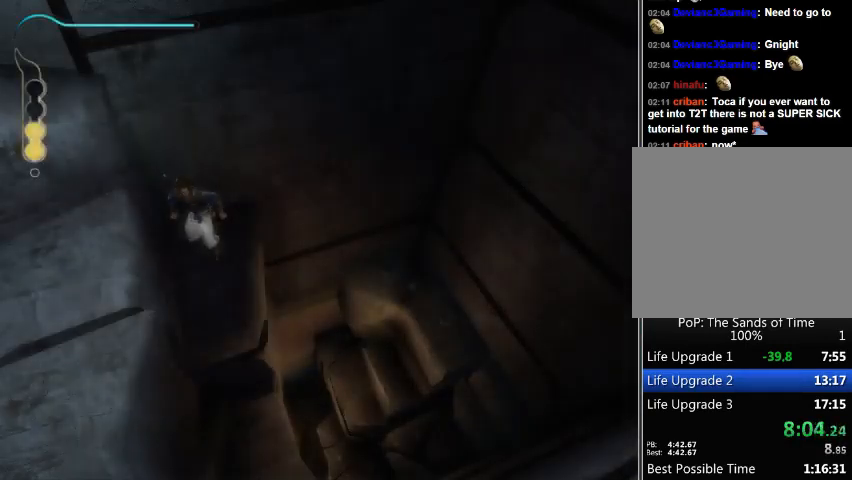
{"buttons": [], "left_stick": "center", "right_stick": "center", "events": [[100, "left_stick", "center"], [300, "left_stick", "right"], [433, "left_stick", "center"]]}
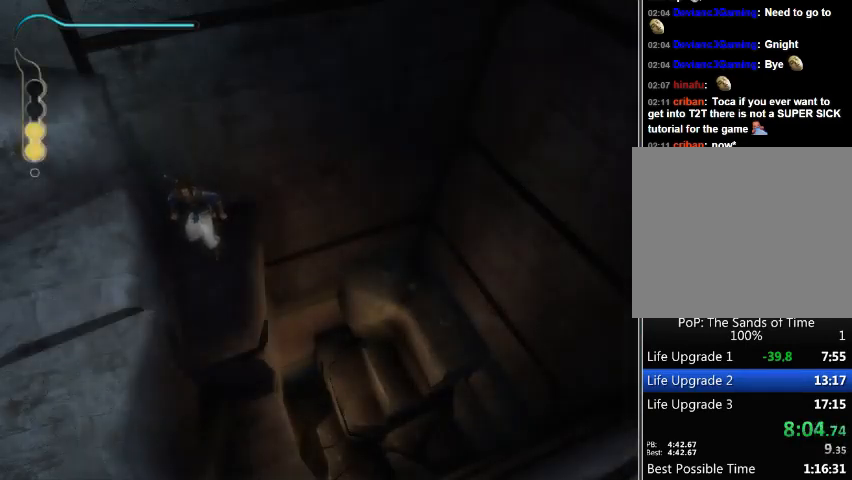
{"buttons": [], "left_stick": "right", "right_stick": "center", "events": [[167, "left_stick", "down-right"], [300, "left_stick", "center"], [467, "left_stick", "right"]]}
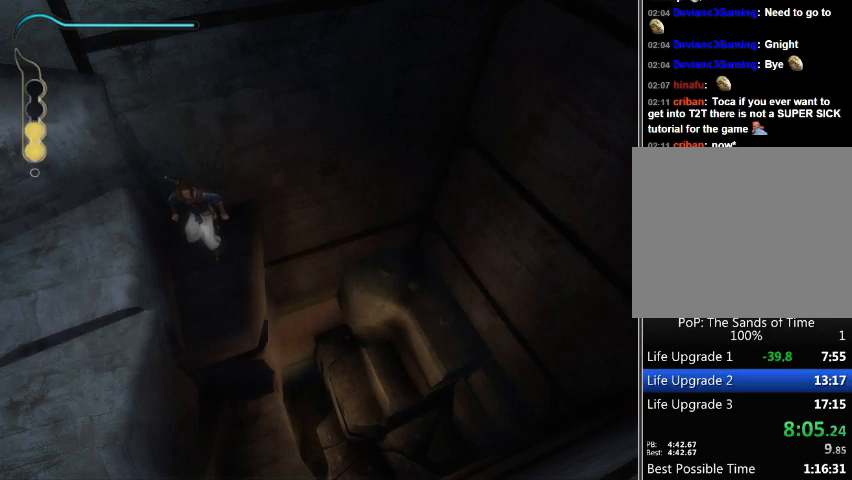
{"buttons": [], "left_stick": "center", "right_stick": "center", "events": [[67, "left_stick", "center"], [233, "left_stick", "right"], [367, "left_stick", "center"]]}
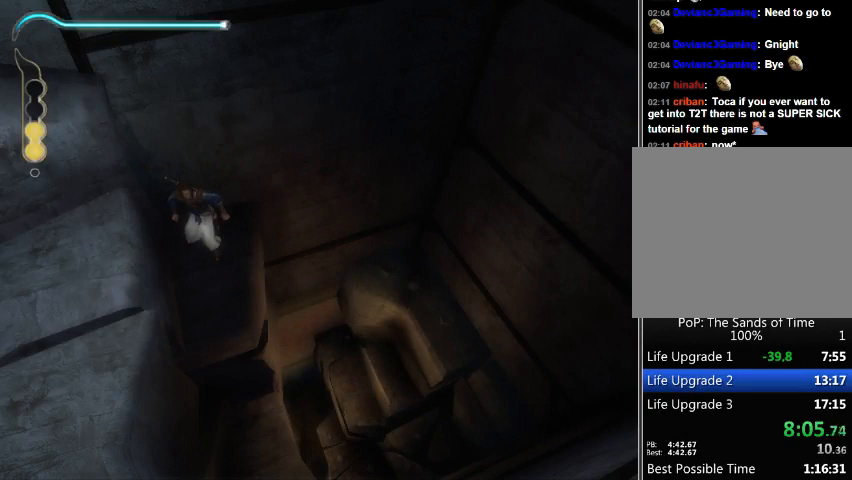
{"buttons": [], "left_stick": "center", "right_stick": "center", "events": [[33, "left_stick", "right"], [200, "left_stick", "center"], [400, "left_stick", "right"], [500, "left_stick", "center"]]}
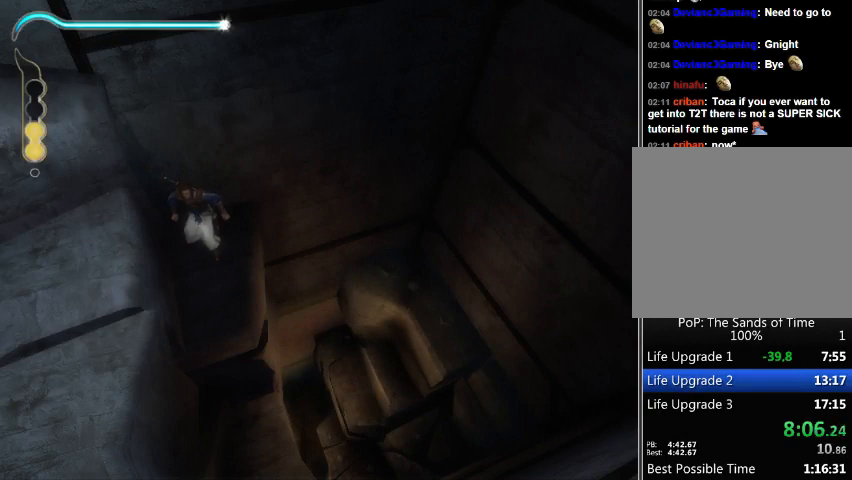
{"buttons": [], "left_stick": "right", "right_stick": "center", "events": [[167, "left_stick", "right"], [267, "left_stick", "center"], [433, "left_stick", "right"]]}
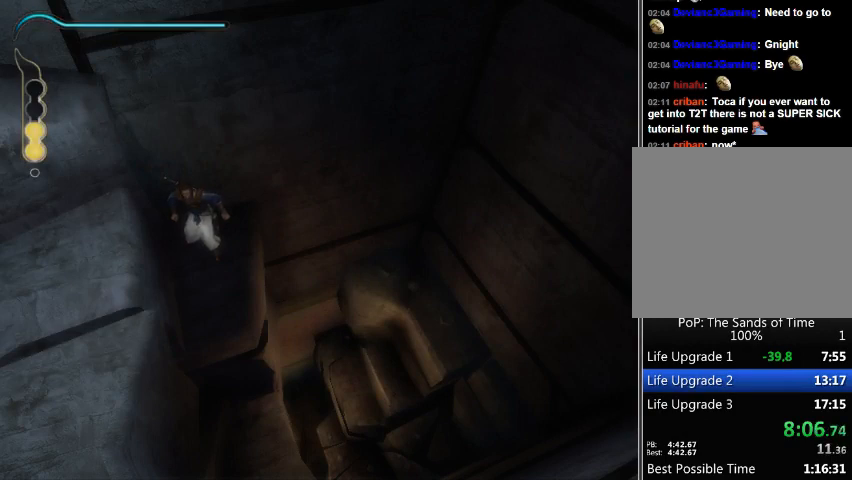
{"buttons": [], "left_stick": "center", "right_stick": "center", "events": [[67, "left_stick", "center"], [167, "left_stick", "right"], [300, "left_stick", "center"], [367, "left_stick", "right"], [500, "left_stick", "center"]]}
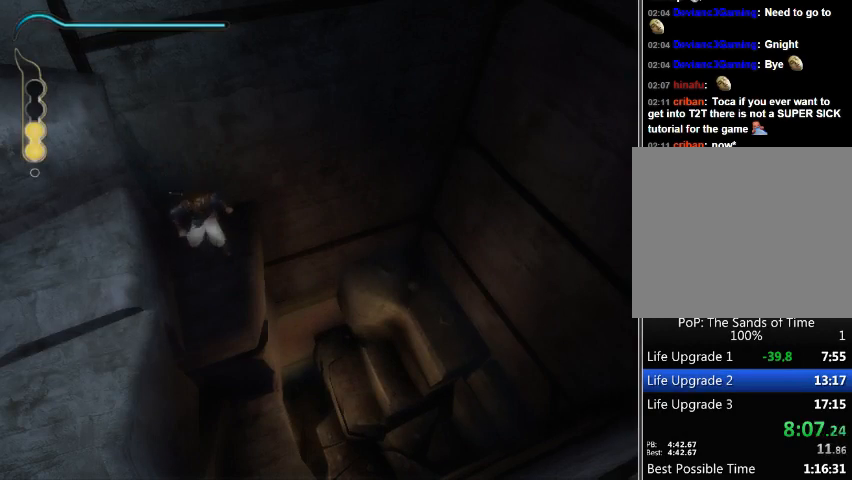
{"buttons": [], "left_stick": "right", "right_stick": "center", "events": [[100, "left_stick", "right"], [267, "A", "down"], [367, "A", "up"]]}
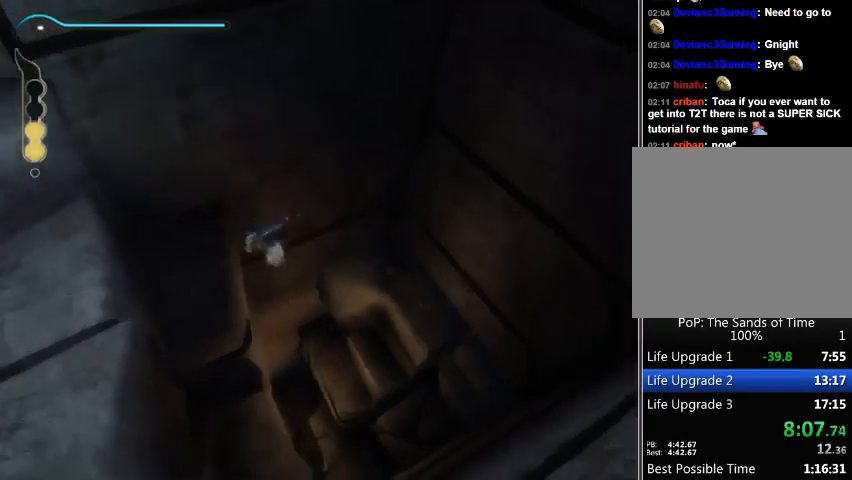
{"buttons": [], "left_stick": "center", "right_stick": "center", "events": [[233, "left_stick", "center"]]}
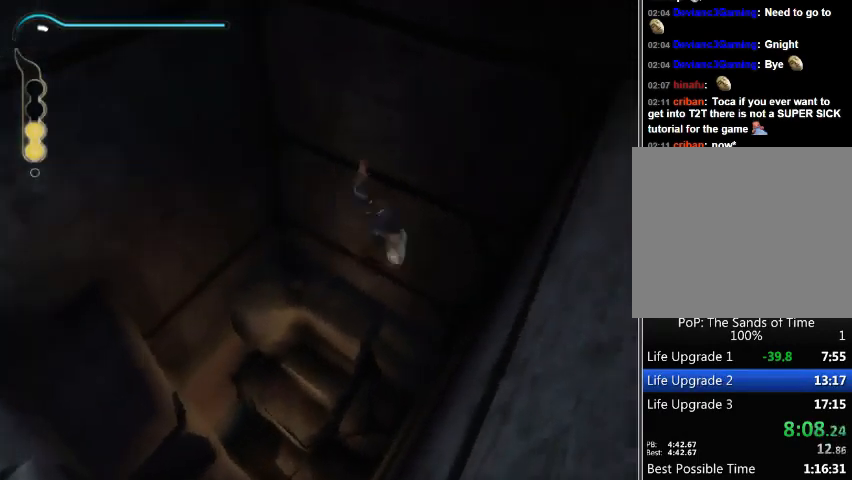
{"buttons": [], "left_stick": "center", "right_stick": "center", "events": []}
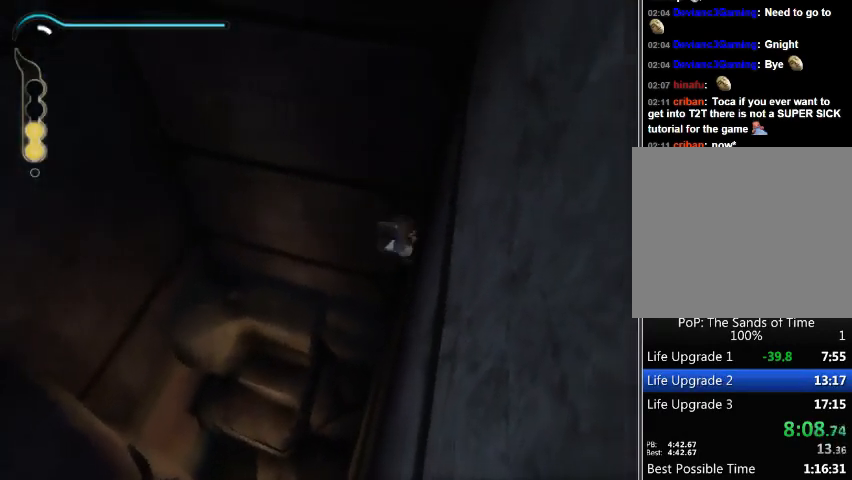
{"buttons": [], "left_stick": "right", "right_stick": "center", "events": [[500, "left_stick", "right"]]}
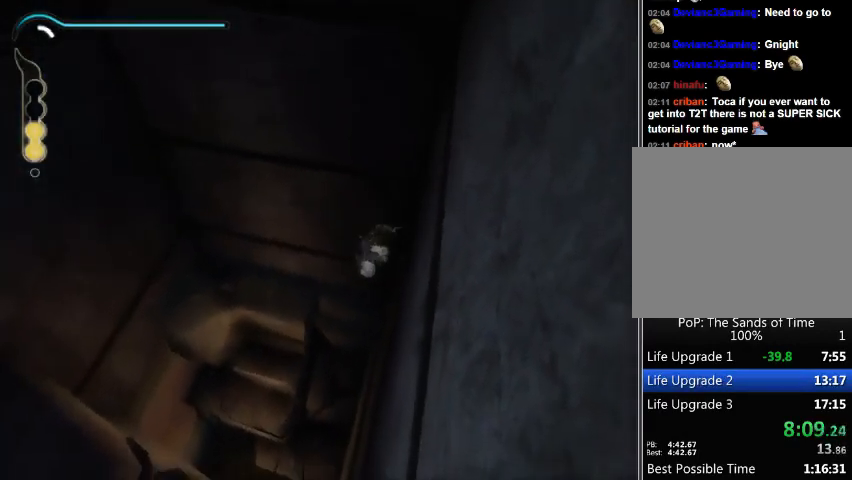
{"buttons": [], "left_stick": "right", "right_stick": "center", "events": []}
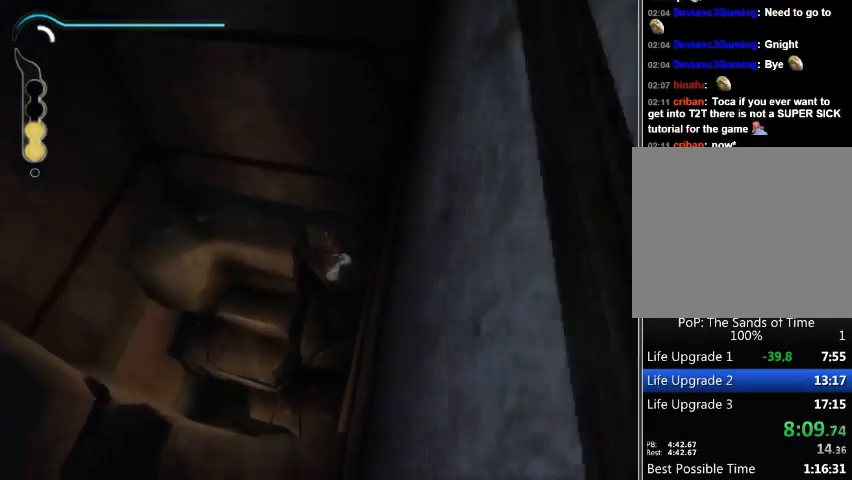
{"buttons": [], "left_stick": "right", "right_stick": "center", "events": []}
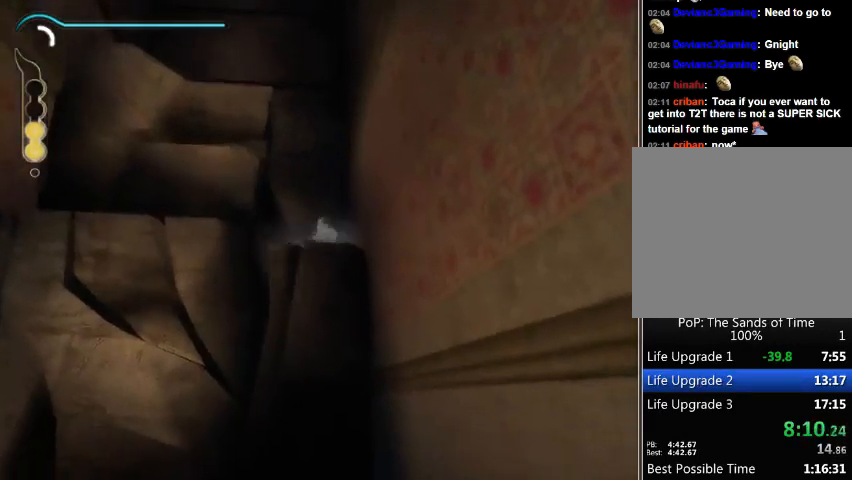
{"buttons": [], "left_stick": "down-right", "right_stick": "center", "events": [[100, "left_stick", "down-right"]]}
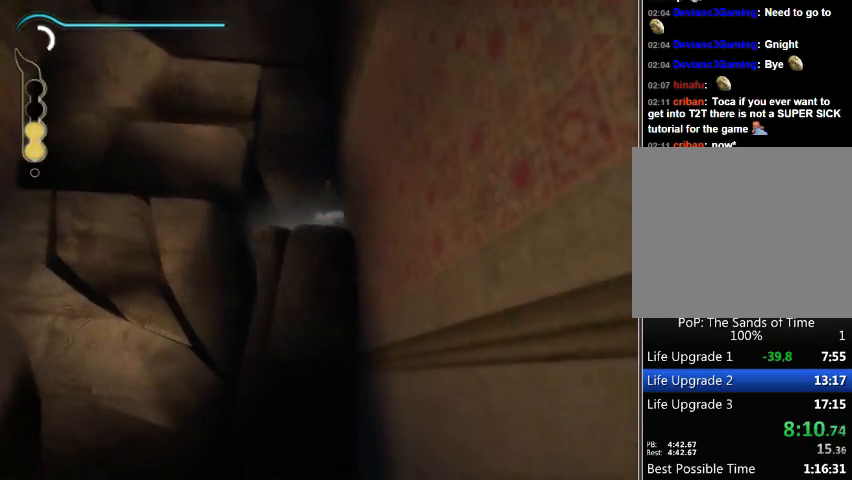
{"buttons": [], "left_stick": "down-right", "right_stick": "center", "events": [[67, "R1", "down"], [500, "R1", "up"]]}
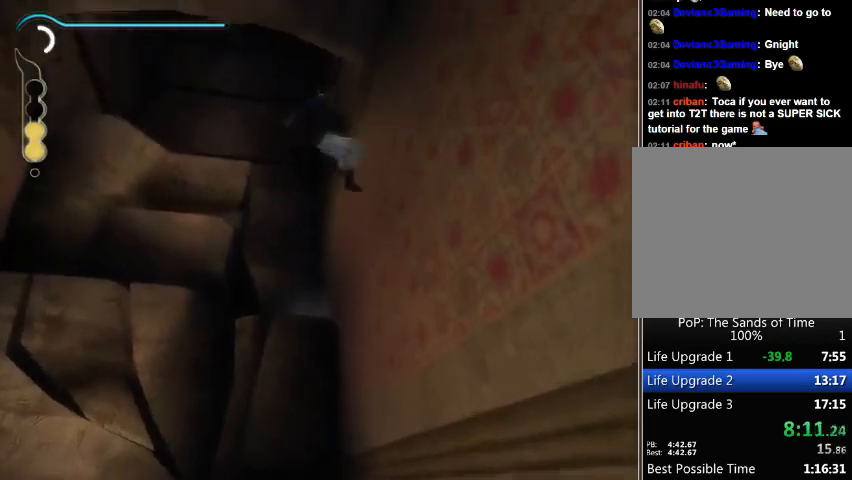
{"buttons": [], "left_stick": "down-right", "right_stick": "center", "events": []}
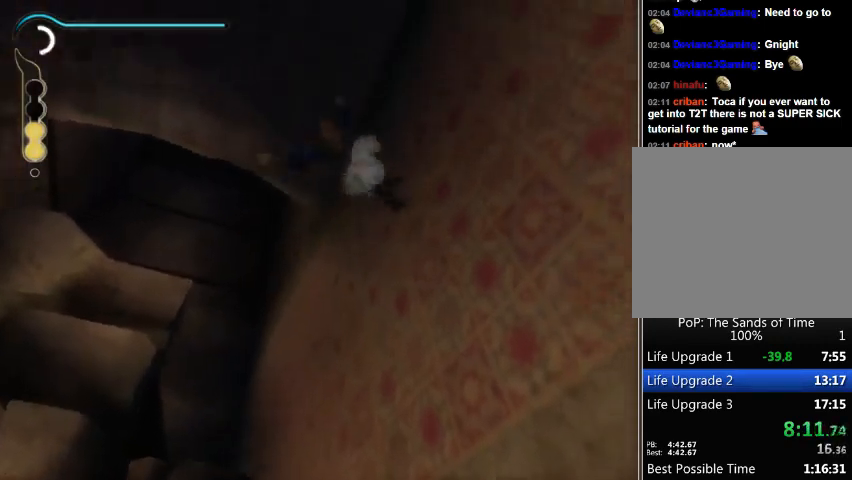
{"buttons": [], "left_stick": "right", "right_stick": "center", "events": [[33, "left_stick", "right"]]}
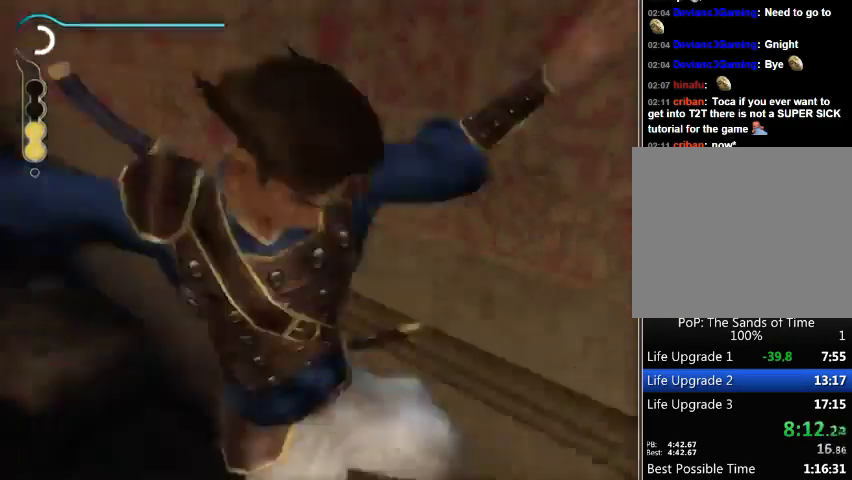
{"buttons": ["R1"], "left_stick": "right", "right_stick": "center", "events": [[433, "R1", "down"]]}
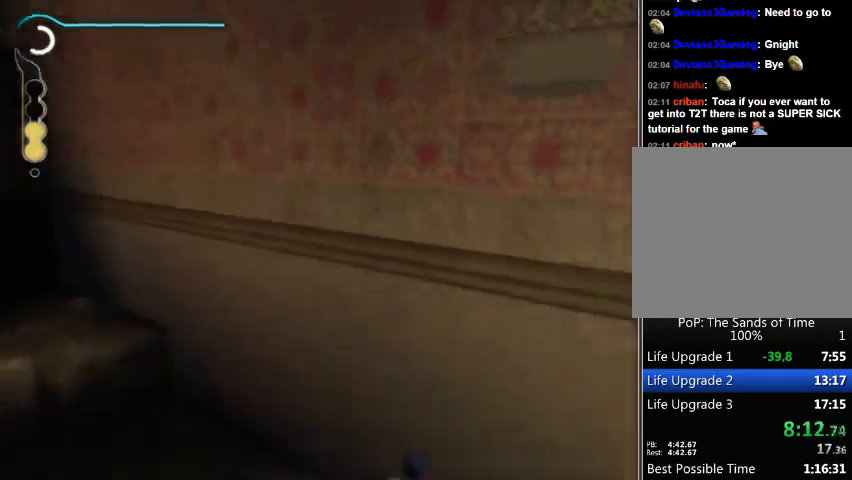
{"buttons": [], "left_stick": "right", "right_stick": "center", "events": [[133, "R1", "up"]]}
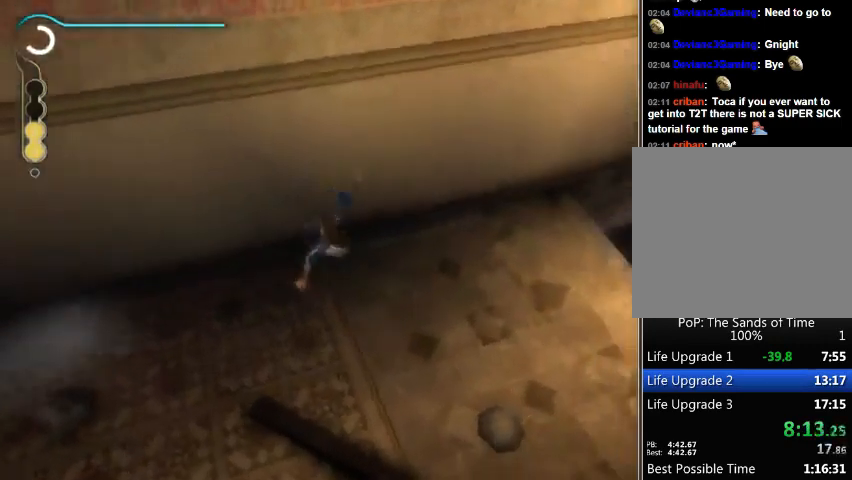
{"buttons": ["R1"], "left_stick": "up-right", "right_stick": "center", "events": [[100, "left_stick", "up-right"], [200, "R1", "down"]]}
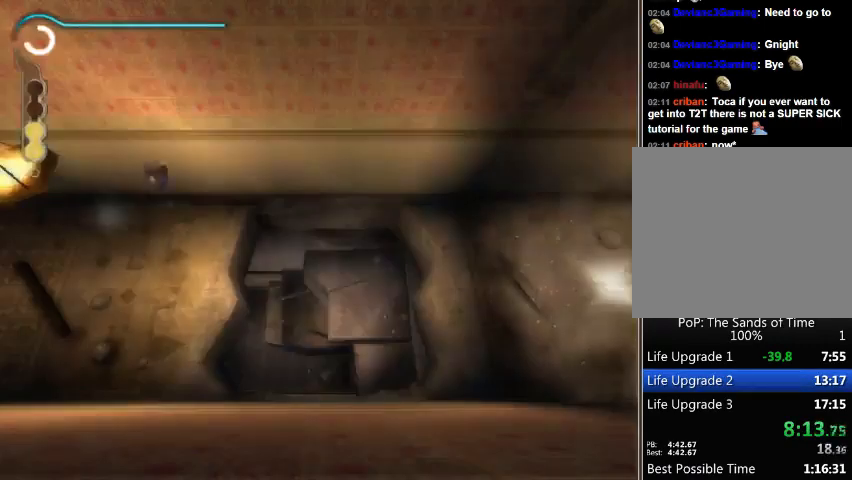
{"buttons": ["R1"], "left_stick": "up-right", "right_stick": "center", "events": []}
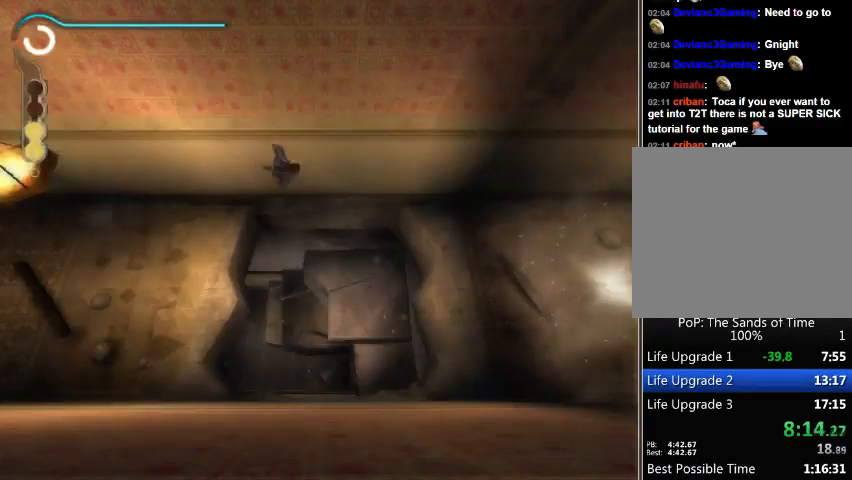
{"buttons": ["R1"], "left_stick": "up-right", "right_stick": "center", "events": []}
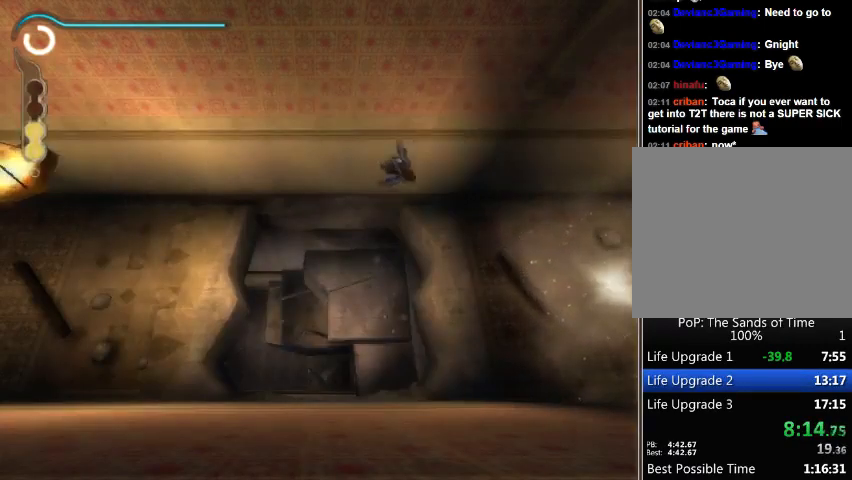
{"buttons": ["R1"], "left_stick": "up-right", "right_stick": "center", "events": []}
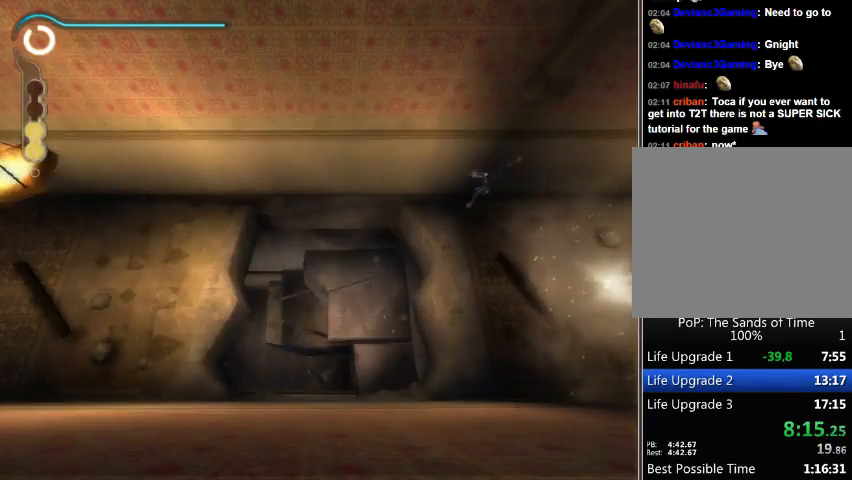
{"buttons": [], "left_stick": "down-right", "right_stick": "center", "events": [[100, "left_stick", "right"], [267, "R1", "up"], [267, "left_stick", "down-right"]]}
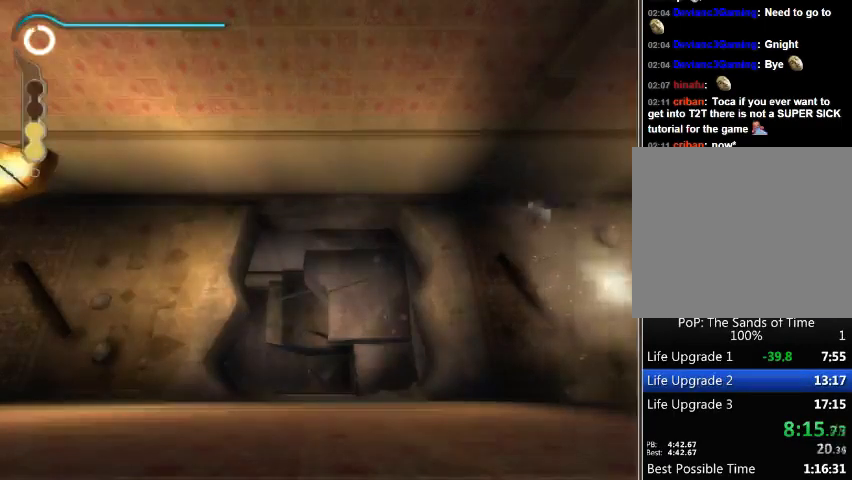
{"buttons": ["Y"], "left_stick": "down-right", "right_stick": "center", "events": [[233, "Y", "down"], [267, "Y", "up"], [367, "Y", "down"], [400, "Y", "up"], [467, "Y", "down"]]}